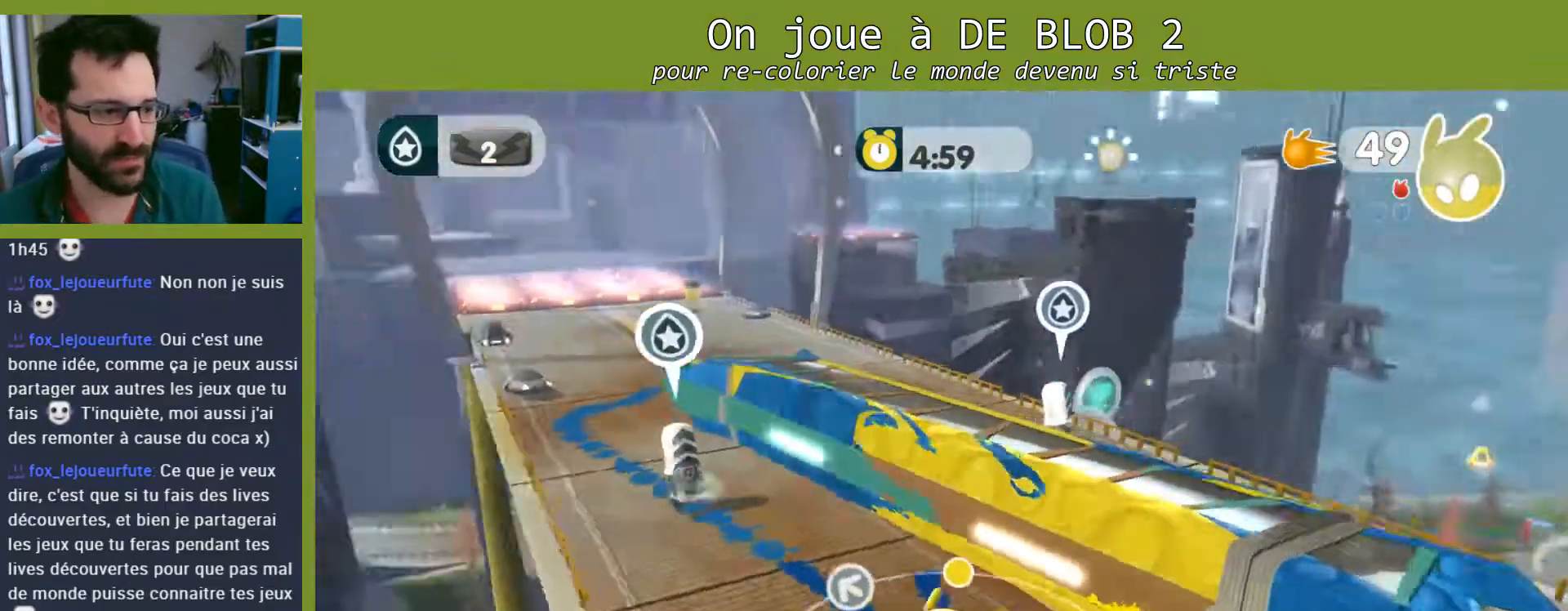
Gameplay with a controller (Xbox layout); each line is a JSON object with the inputs held at the frame after it. "events" lists button and stick changes between this image and that frame as [ms after this image, input, new state], when the widget could be followed in between. Not read: L3 R3.
{"buttons": ["L2"], "left_stick": "up-right", "right_stick": "center", "events": [[100, "L2", "down"], [133, "left_stick", "up"], [200, "A", "down"], [267, "A", "up"], [333, "A", "down"], [400, "A", "up"], [500, "left_stick", "up-right"]]}
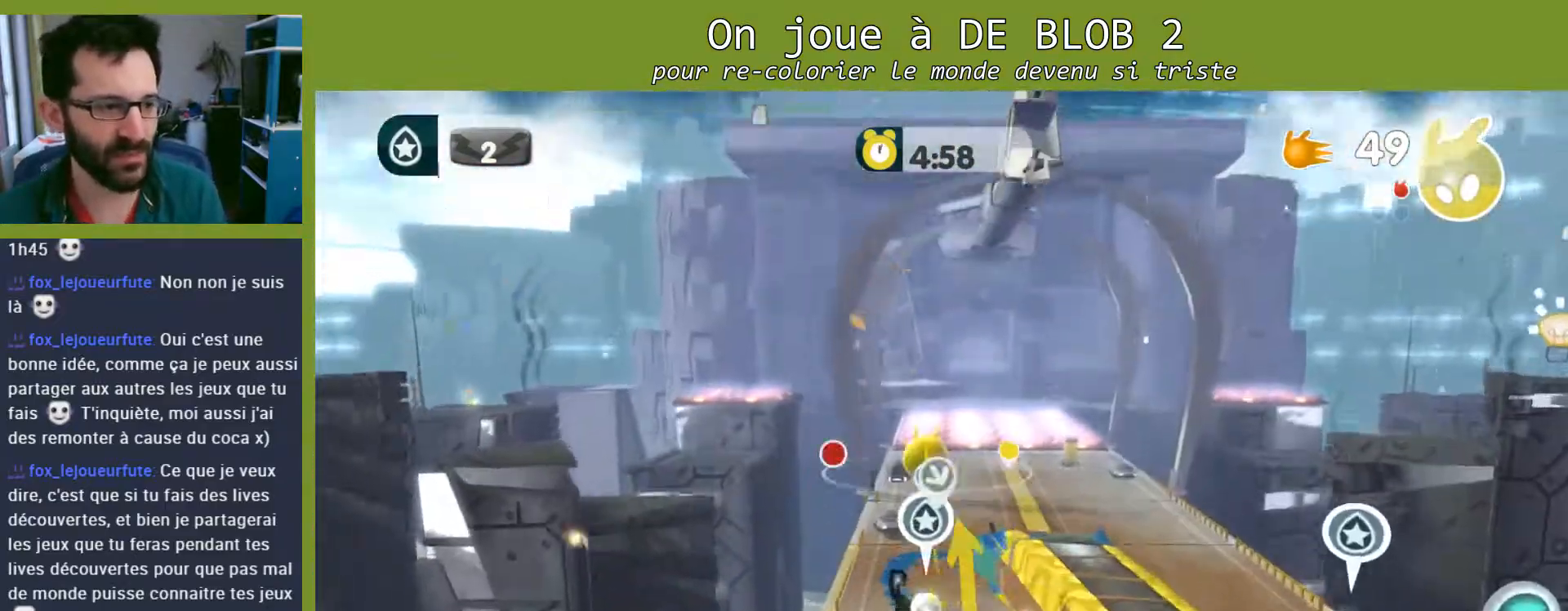
{"buttons": [], "left_stick": "down", "right_stick": "center", "events": [[133, "L2", "up"], [133, "left_stick", "down-right"], [233, "left_stick", "down"]]}
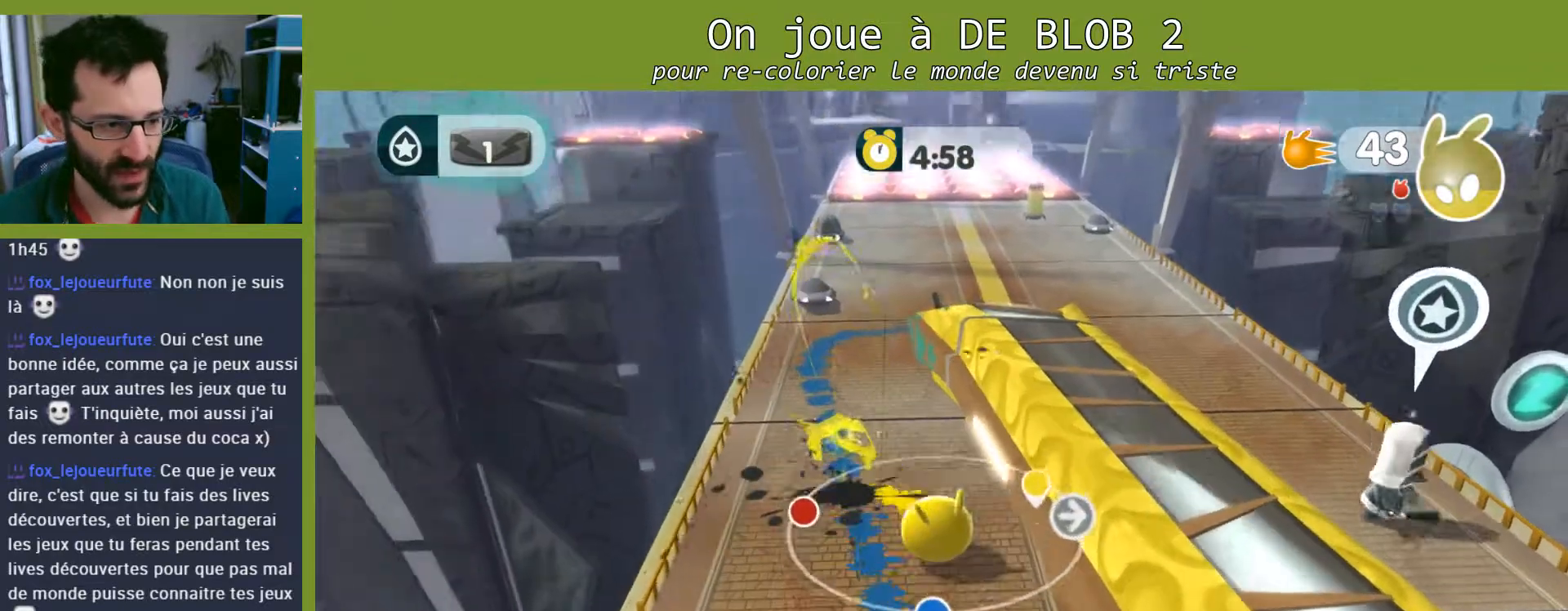
{"buttons": [], "left_stick": "up-right", "right_stick": "center", "events": [[100, "A", "down"], [200, "A", "up"], [200, "left_stick", "up-right"]]}
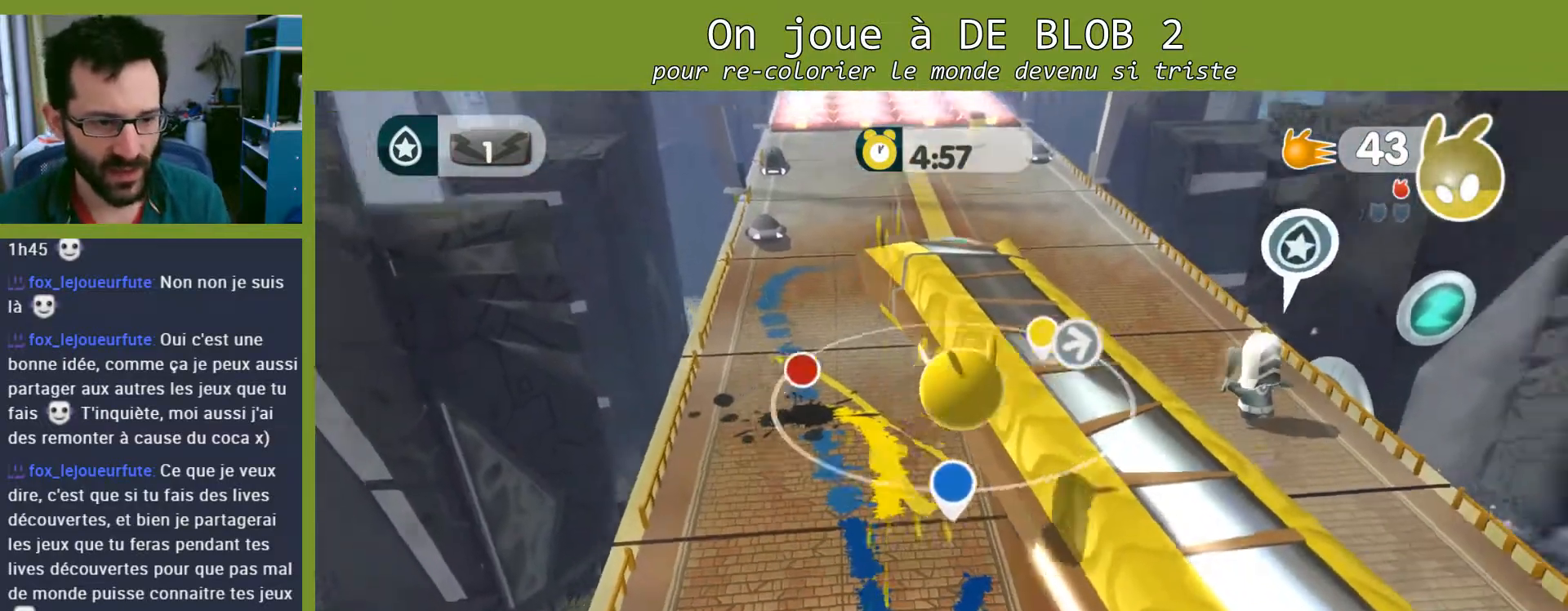
{"buttons": ["L2"], "left_stick": "up-left", "right_stick": "center", "events": [[33, "L2", "down"], [67, "A", "down"], [133, "A", "up"], [200, "A", "down"], [267, "A", "up"], [333, "A", "down"], [400, "A", "up"], [433, "left_stick", "up-left"]]}
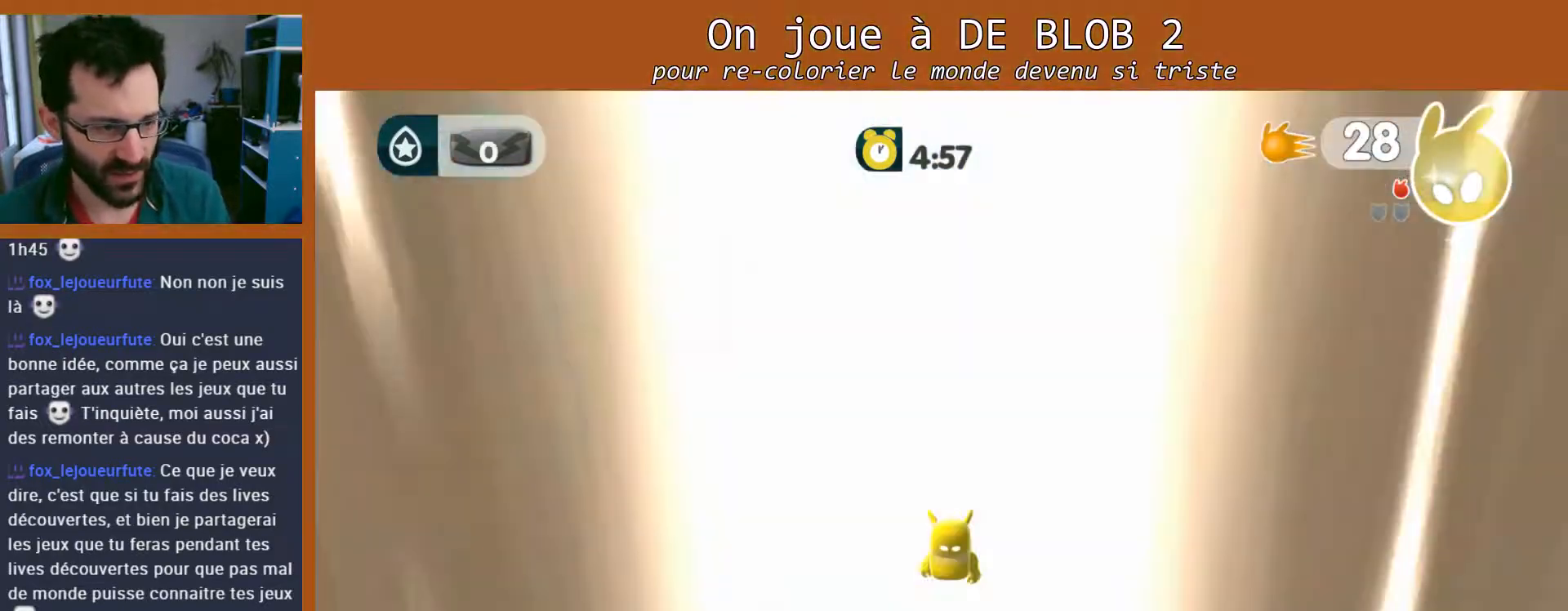
{"buttons": [], "left_stick": "center", "right_stick": "up-left", "events": [[33, "L2", "up"], [200, "right_stick", "up-left"], [500, "left_stick", "center"]]}
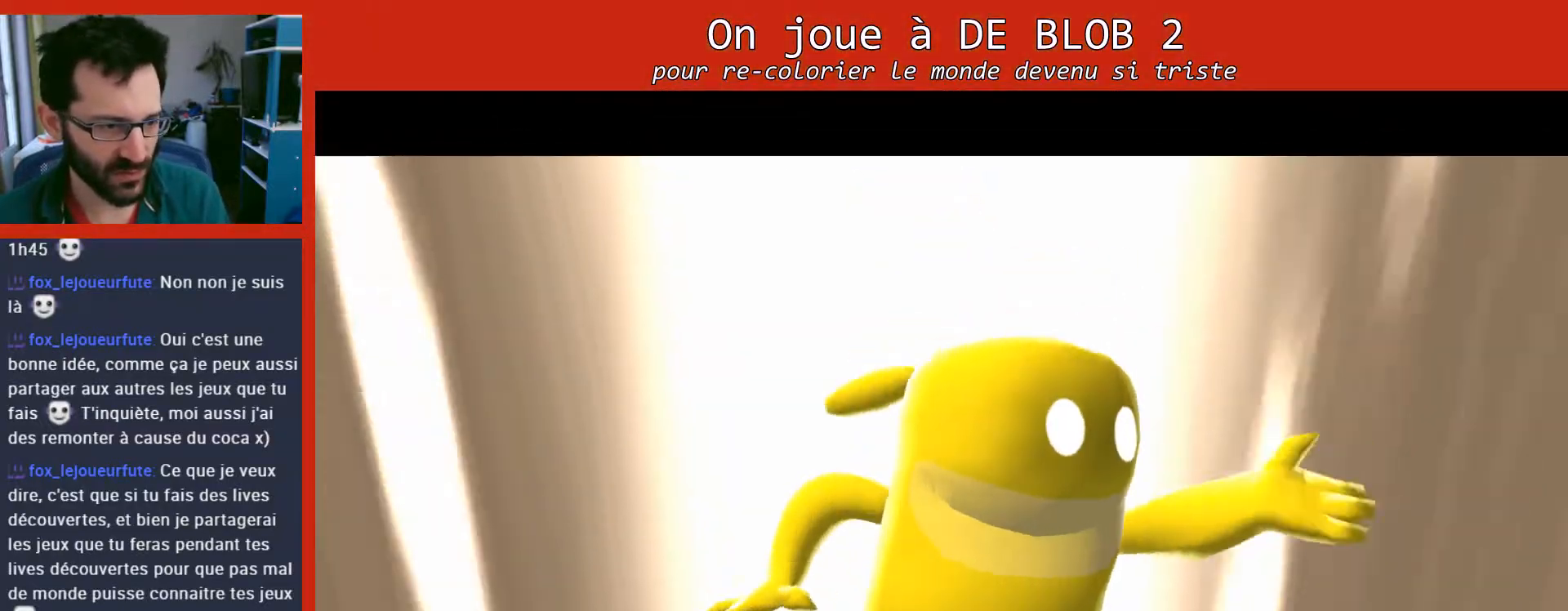
{"buttons": [], "left_stick": "center", "right_stick": "center", "events": [[133, "right_stick", "center"]]}
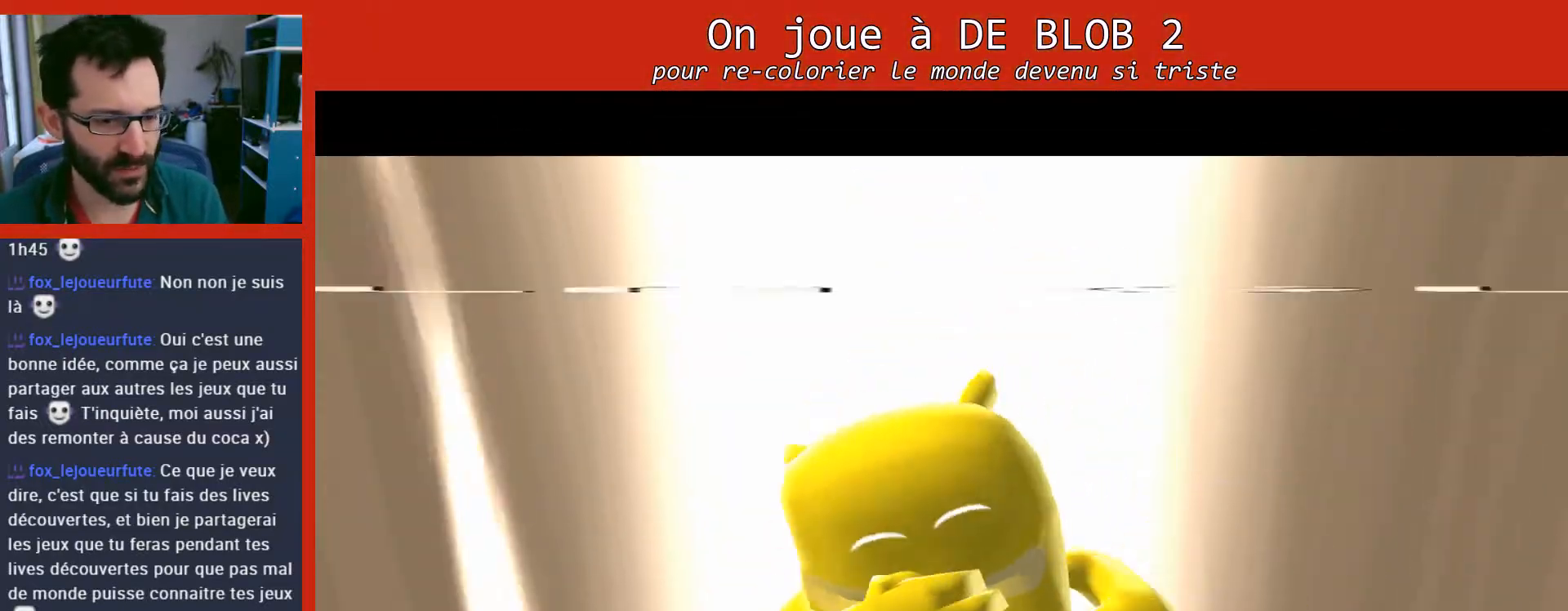
{"buttons": [], "left_stick": "center", "right_stick": "center", "events": []}
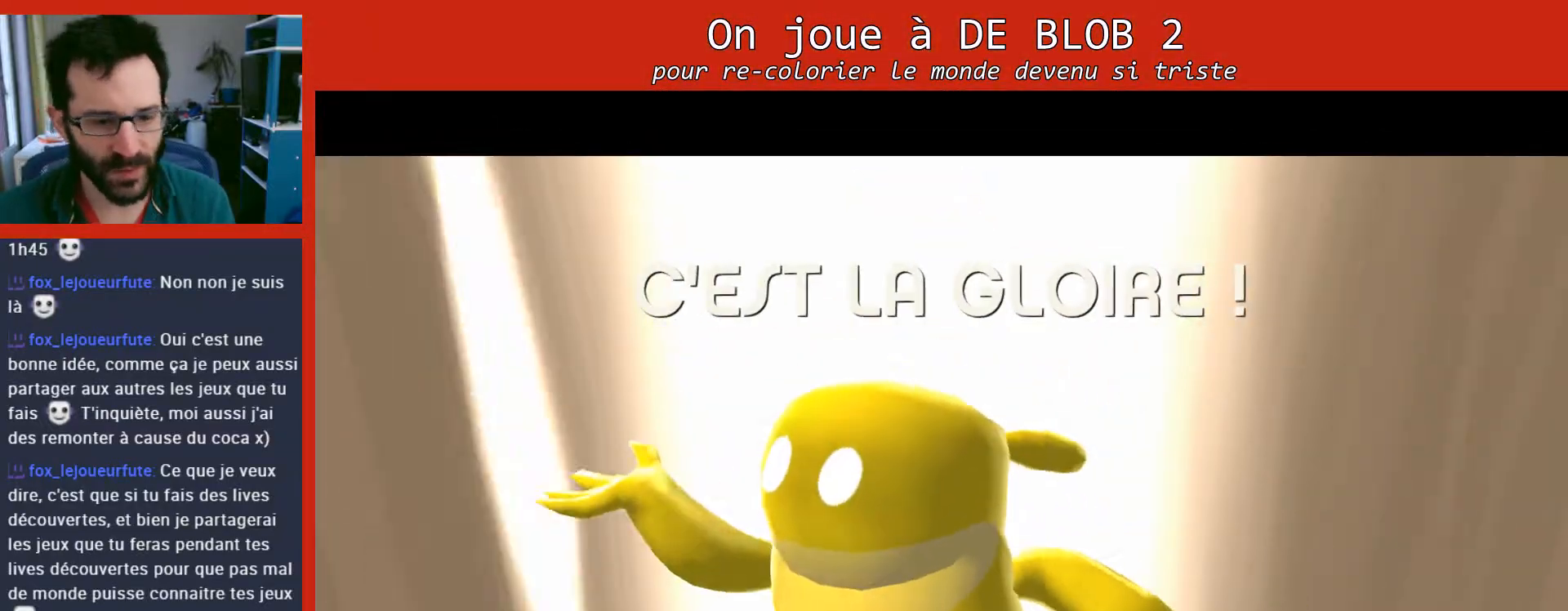
{"buttons": [], "left_stick": "center", "right_stick": "center", "events": []}
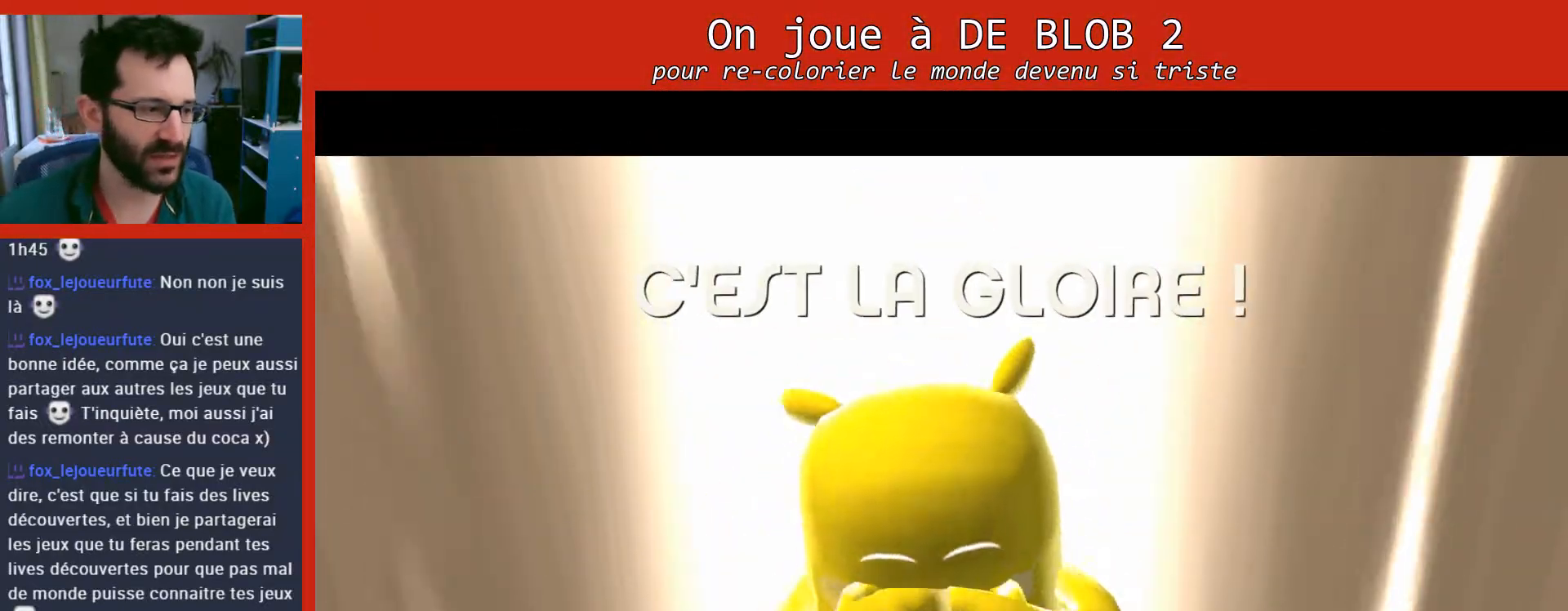
{"buttons": [], "left_stick": "center", "right_stick": "center", "events": []}
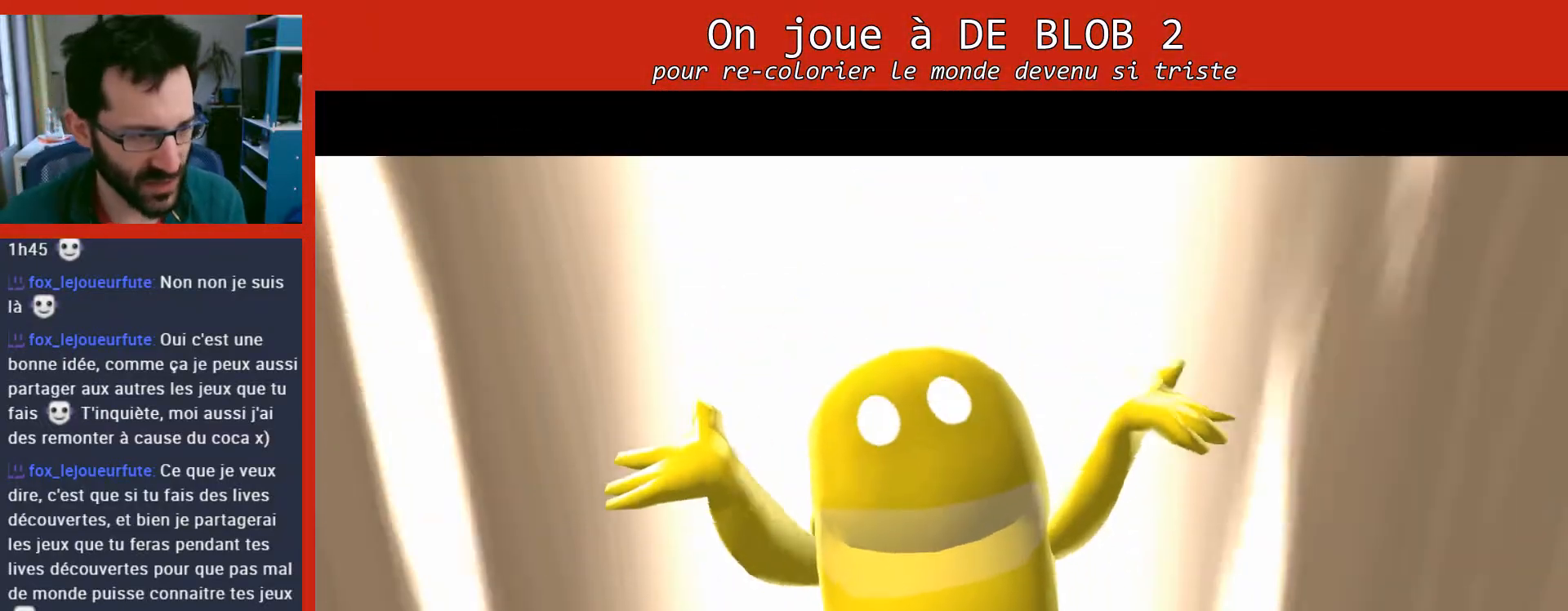
{"buttons": [], "left_stick": "center", "right_stick": "center", "events": []}
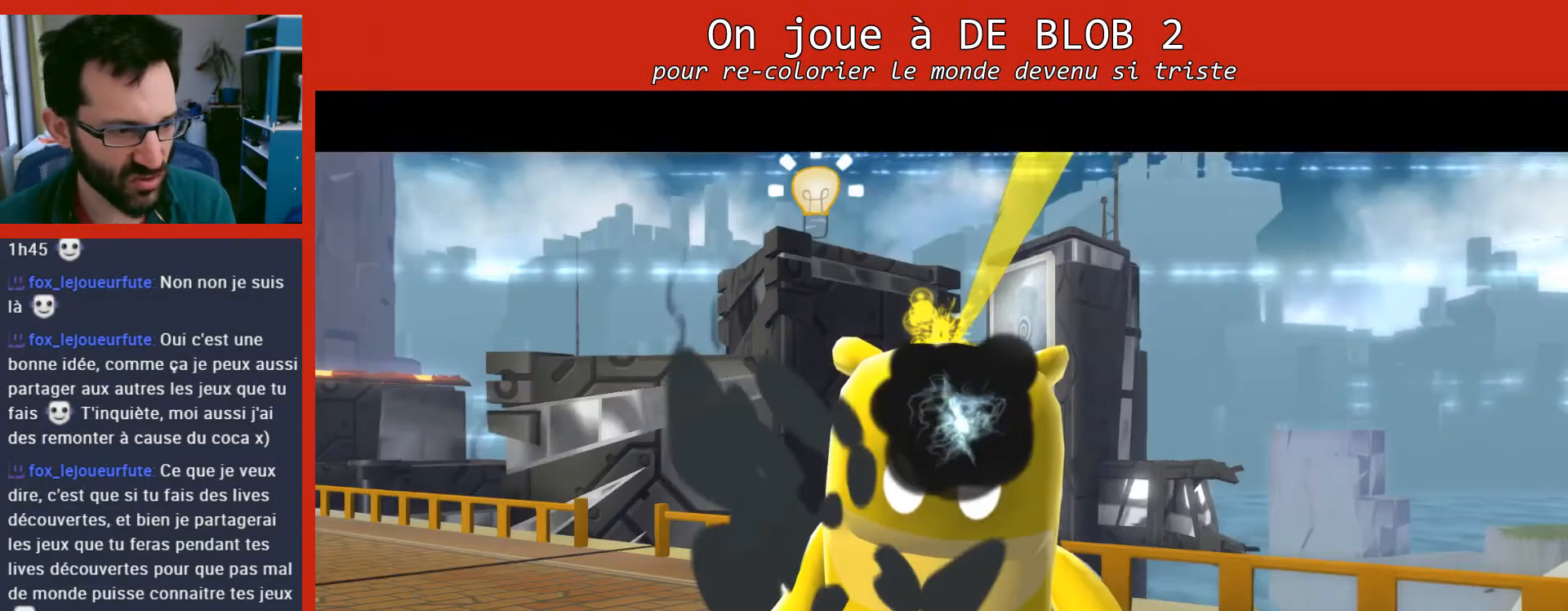
{"buttons": [], "left_stick": "center", "right_stick": "center", "events": [[333, "left_stick", "right"], [400, "left_stick", "center"]]}
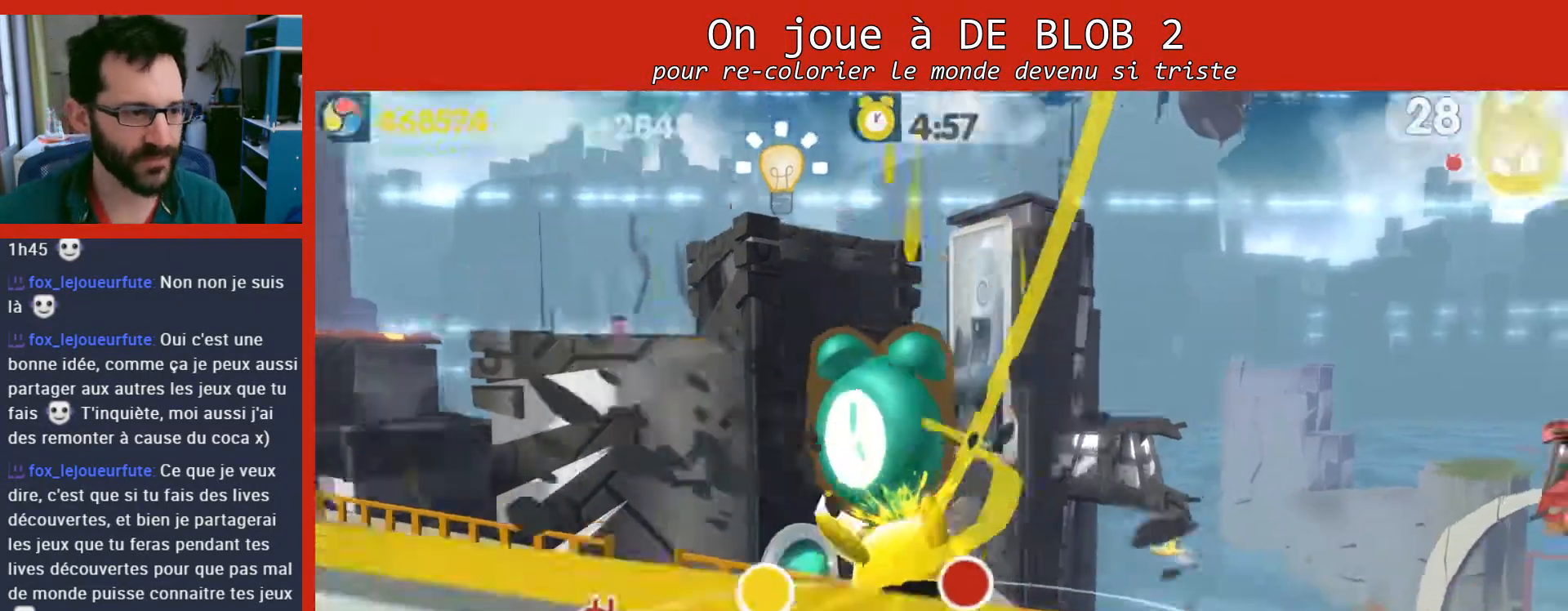
{"buttons": [], "left_stick": "center", "right_stick": "center", "events": []}
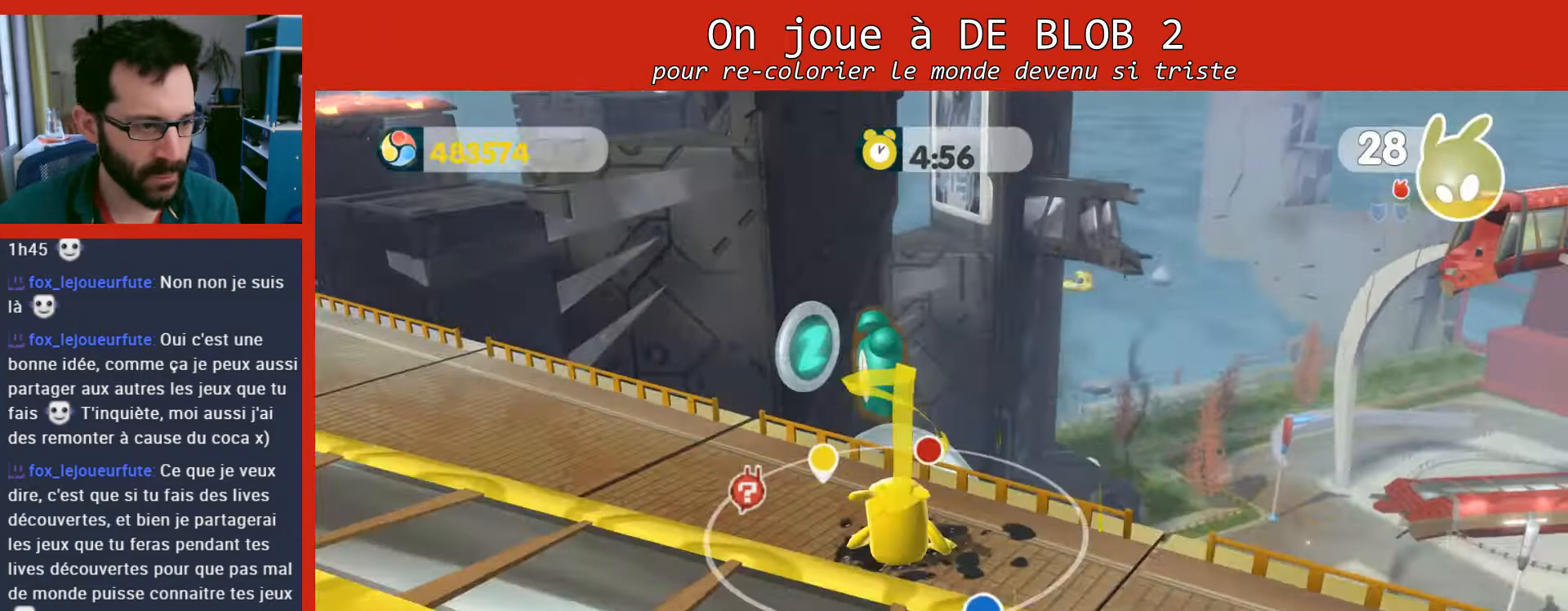
{"buttons": [], "left_stick": "down-right", "right_stick": "center", "events": [[100, "left_stick", "up"], [267, "left_stick", "down"], [433, "left_stick", "down-right"]]}
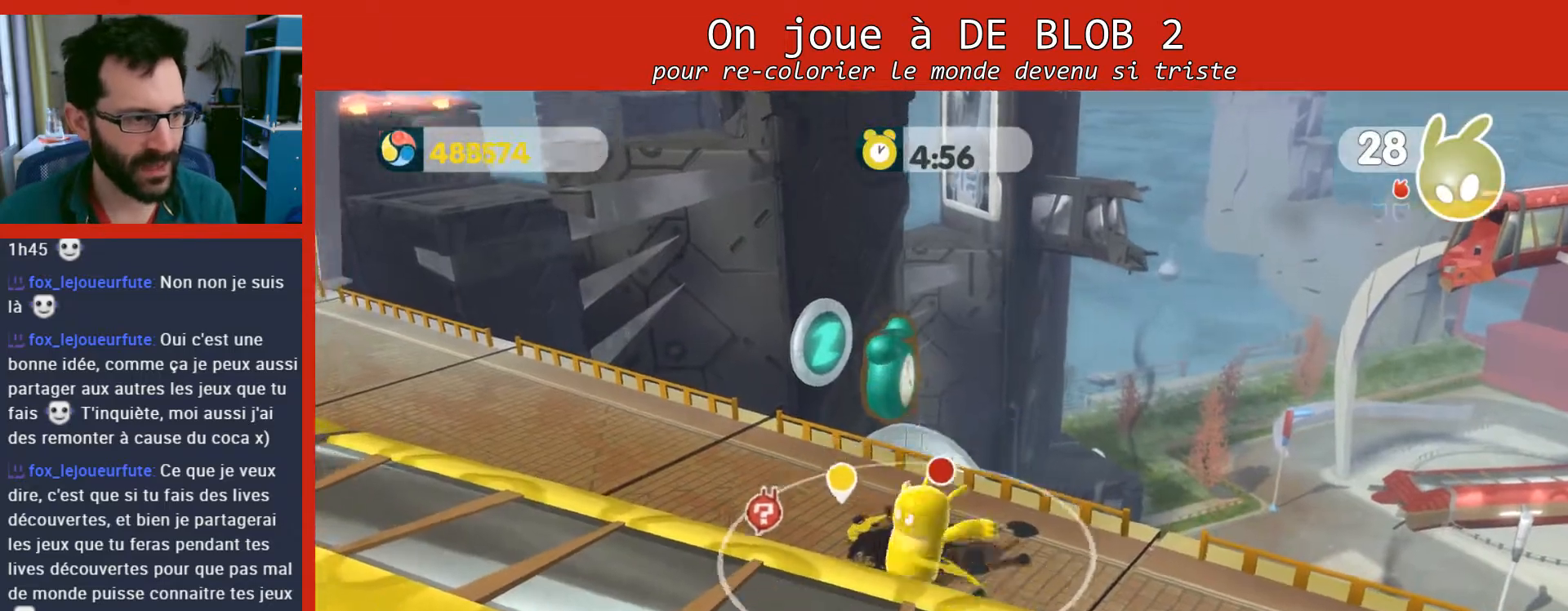
{"buttons": [], "left_stick": "center", "right_stick": "right", "events": [[33, "right_stick", "right"], [133, "left_stick", "center"]]}
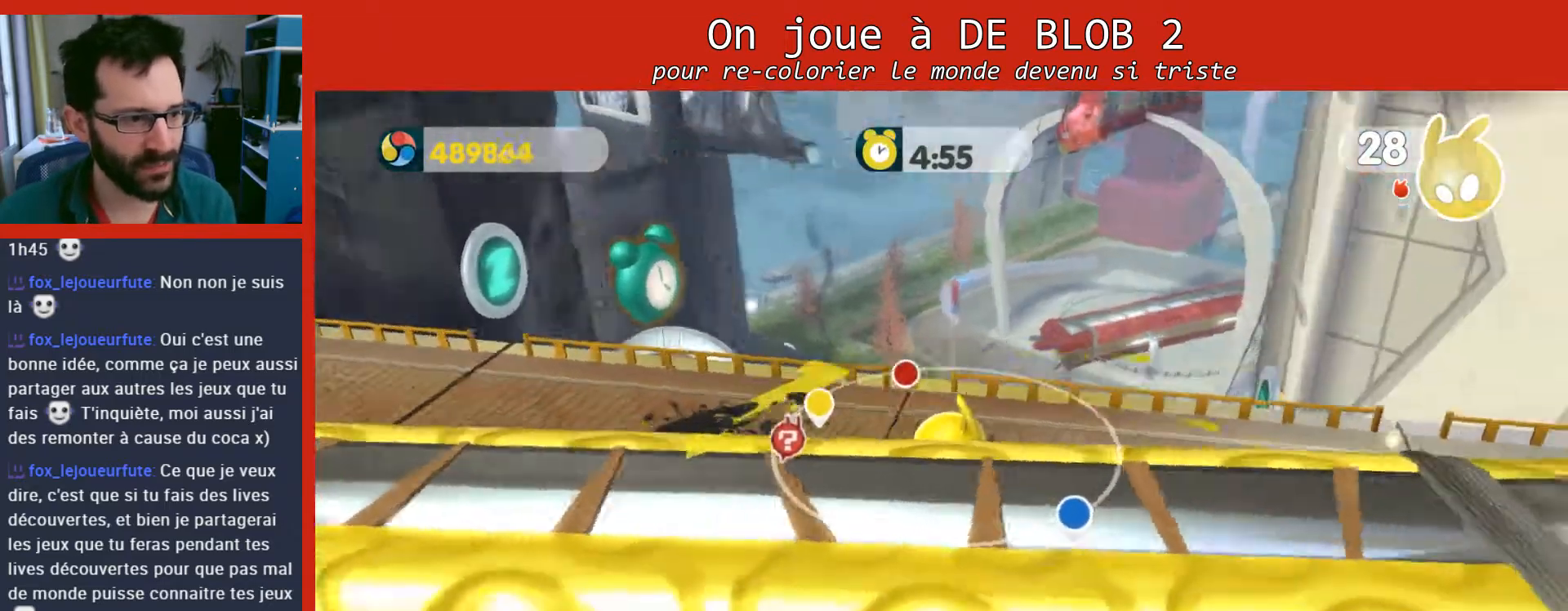
{"buttons": [], "left_stick": "left", "right_stick": "center", "events": [[233, "left_stick", "left"], [367, "right_stick", "center"]]}
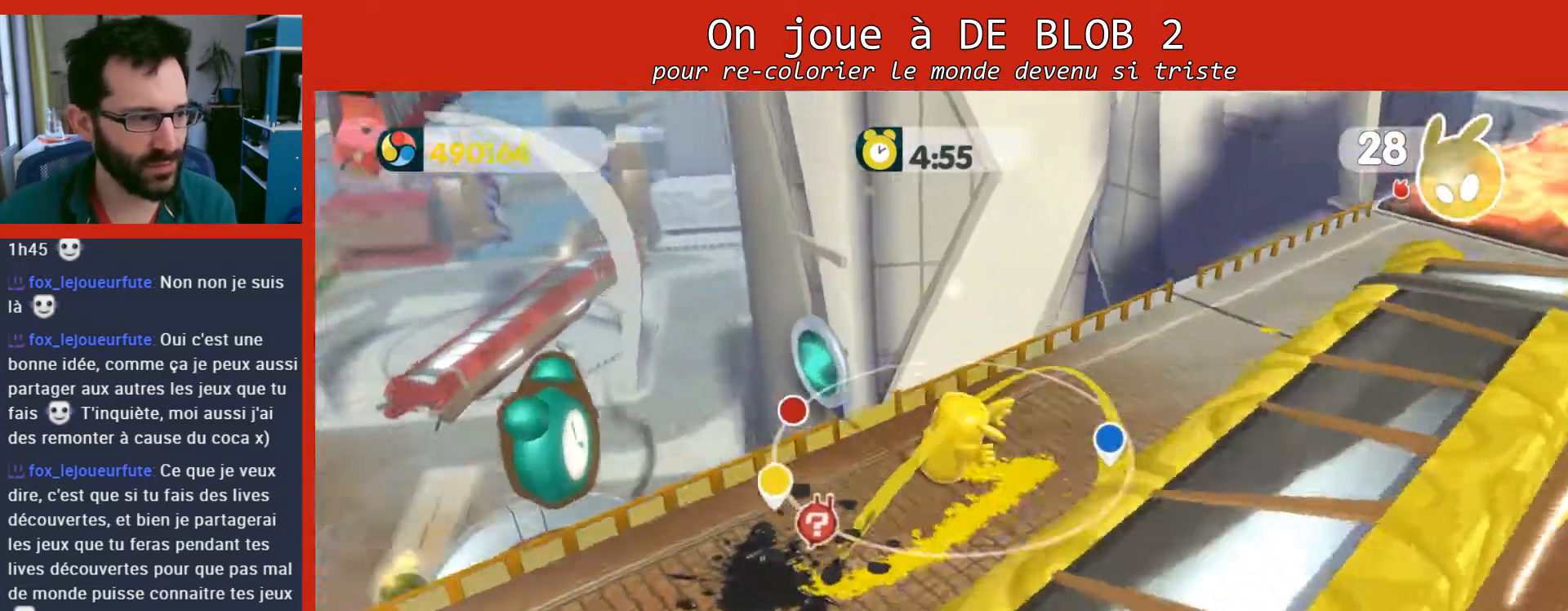
{"buttons": [], "left_stick": "down", "right_stick": "center", "events": [[333, "left_stick", "down"]]}
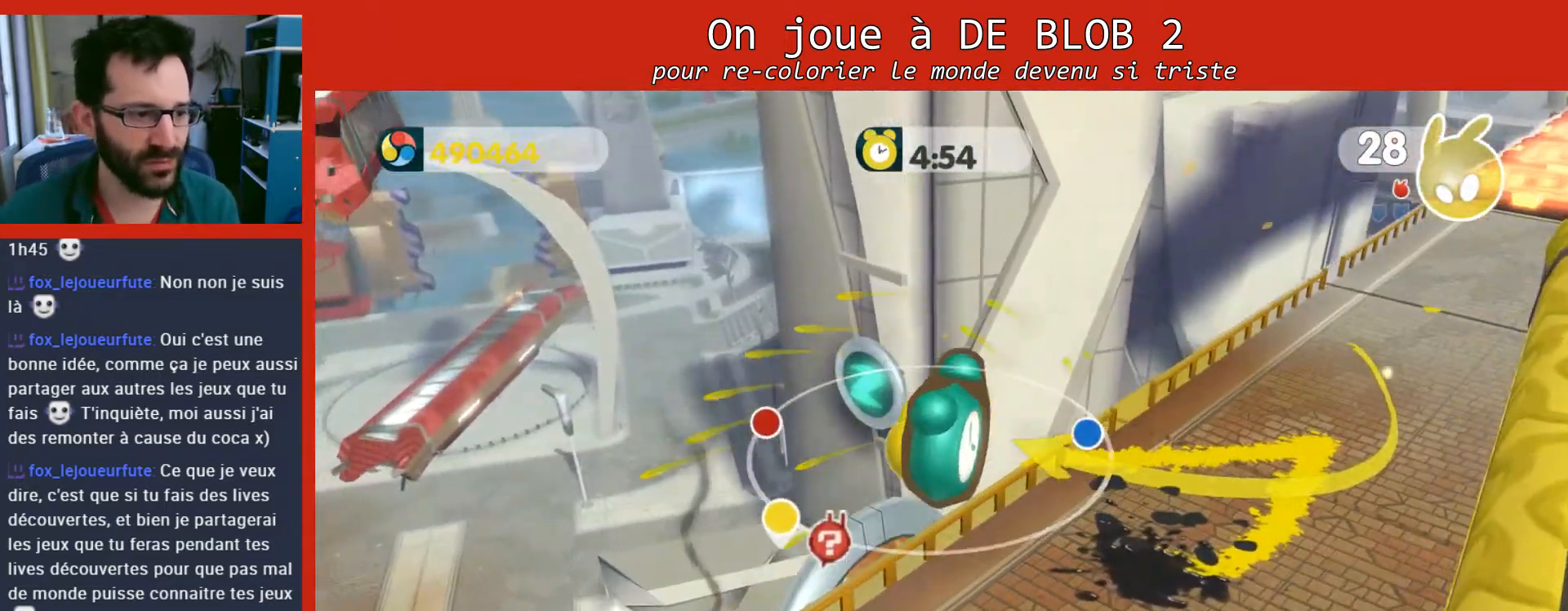
{"buttons": [], "left_stick": "down-right", "right_stick": "center", "events": [[67, "left_stick", "down-right"]]}
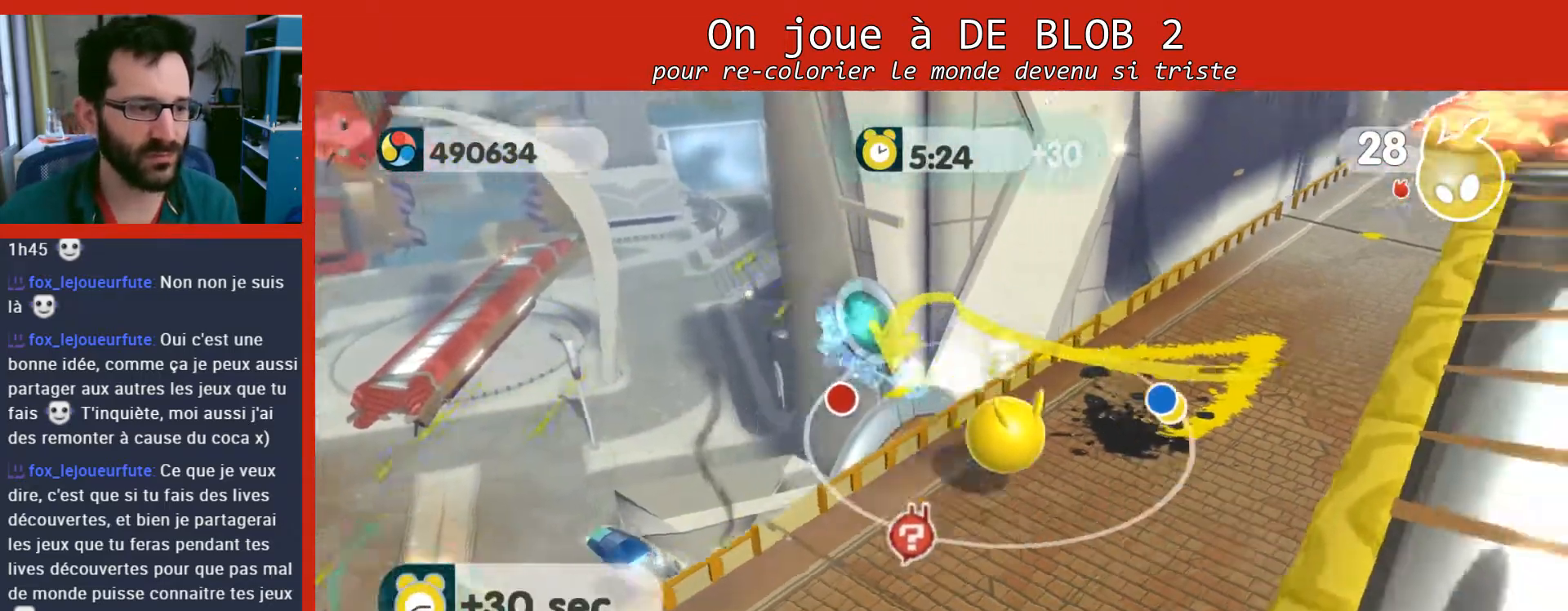
{"buttons": [], "left_stick": "up", "right_stick": "up-right", "events": [[200, "left_stick", "up-right"], [267, "right_stick", "up-right"], [333, "left_stick", "up"]]}
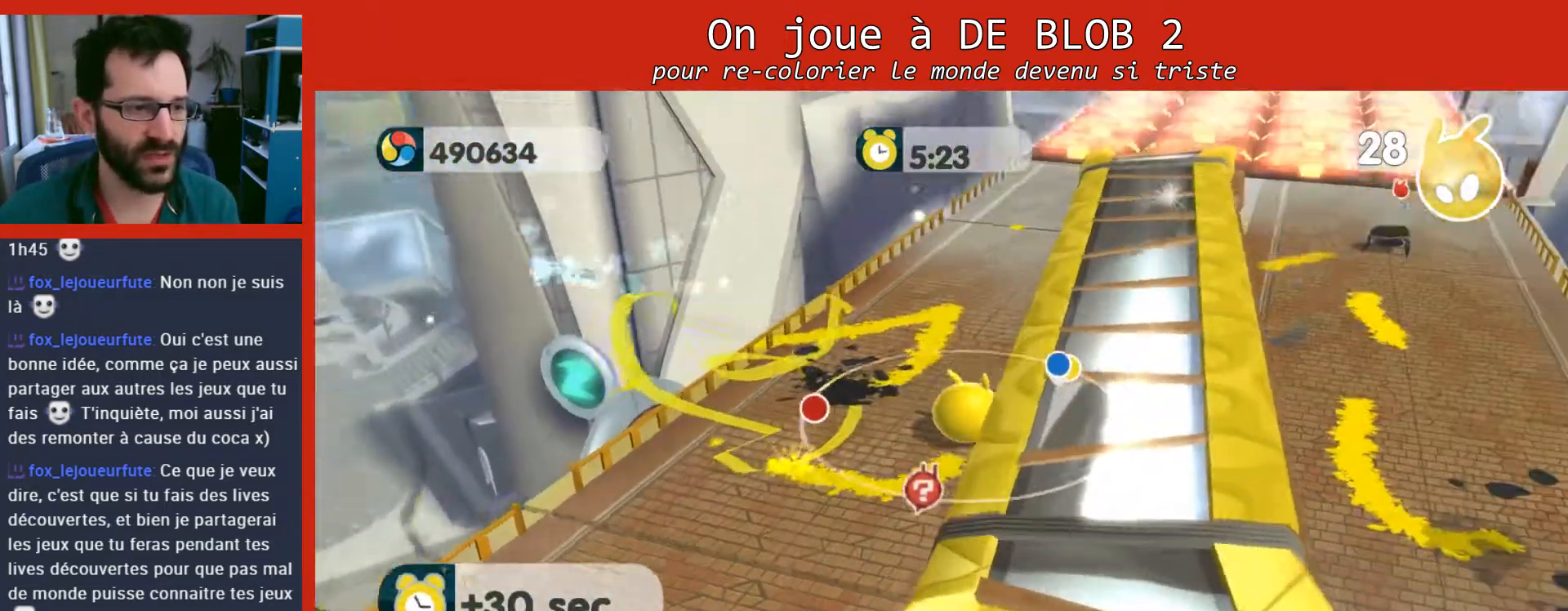
{"buttons": [], "left_stick": "up", "right_stick": "center", "events": [[333, "right_stick", "center"]]}
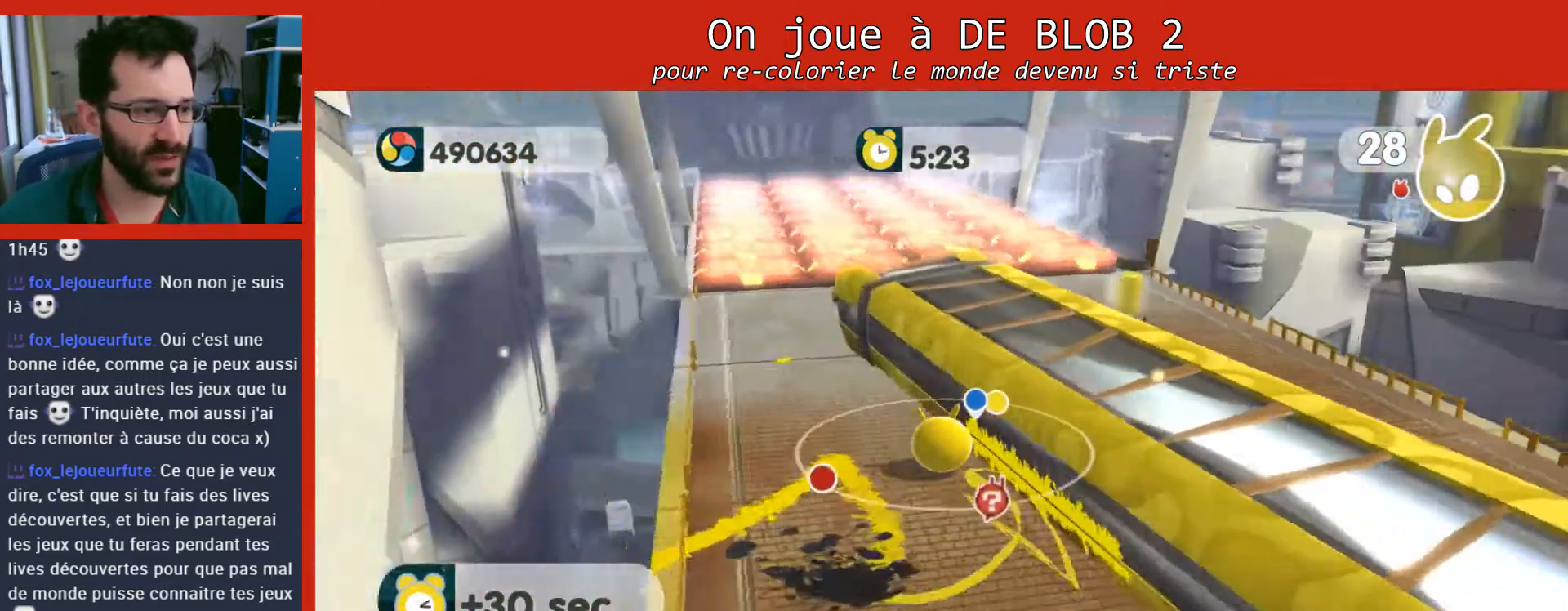
{"buttons": [], "left_stick": "up-right", "right_stick": "center", "events": [[100, "right_stick", "right"], [167, "left_stick", "center"], [400, "left_stick", "up-right"], [400, "right_stick", "center"]]}
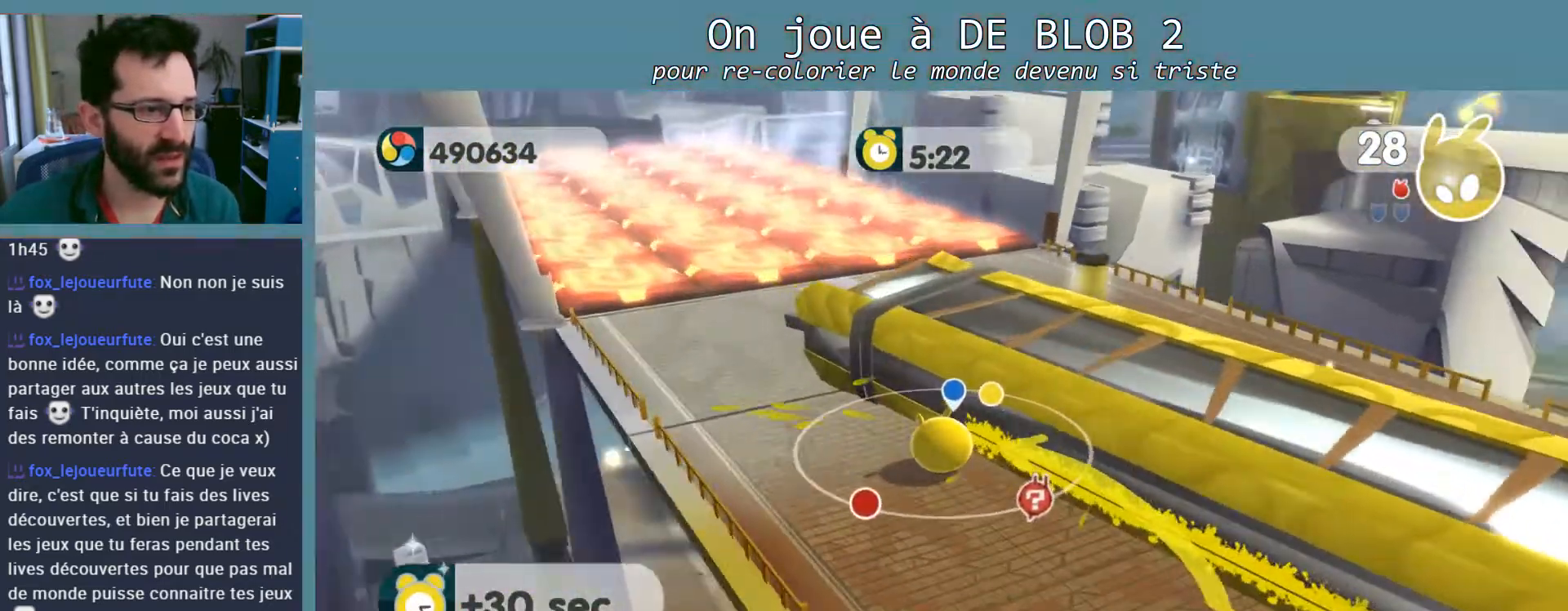
{"buttons": [], "left_stick": "up", "right_stick": "center", "events": [[33, "A", "down"], [167, "A", "up"], [433, "left_stick", "up"]]}
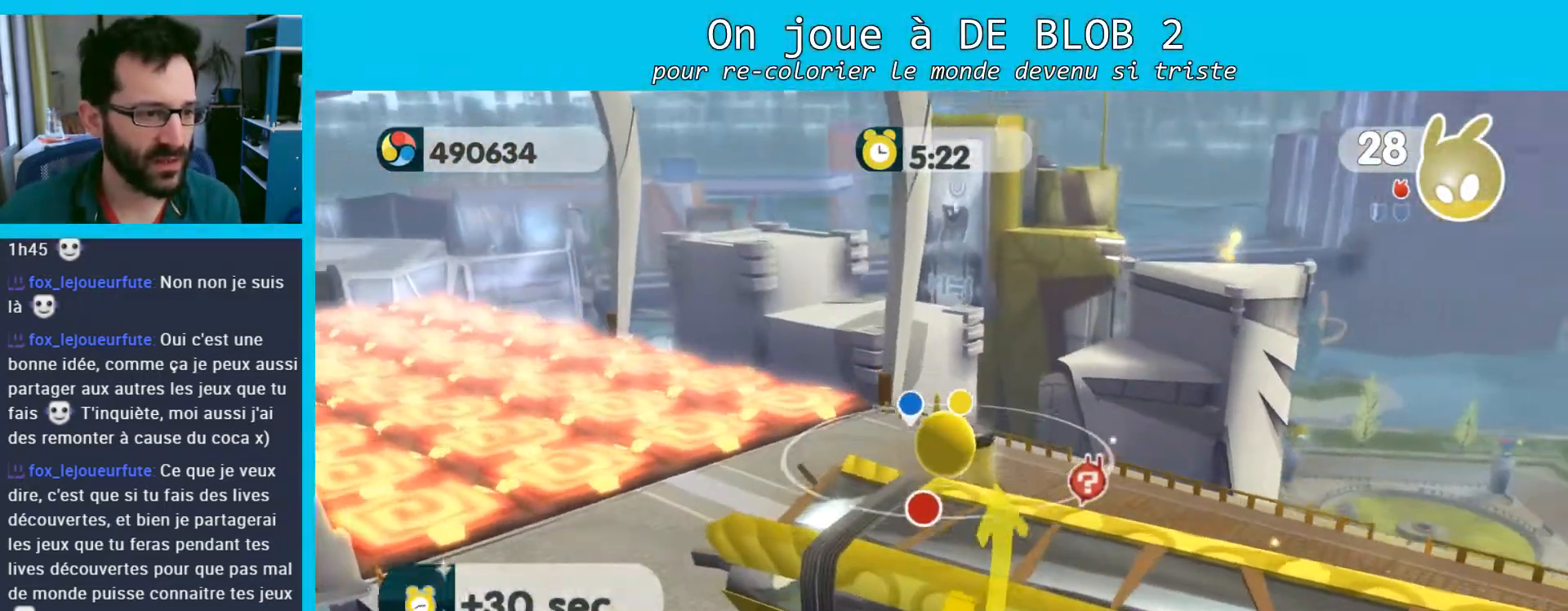
{"buttons": ["L2"], "left_stick": "down-right", "right_stick": "center", "events": [[33, "L2", "down"], [167, "A", "down"], [300, "A", "up"], [500, "left_stick", "down-right"]]}
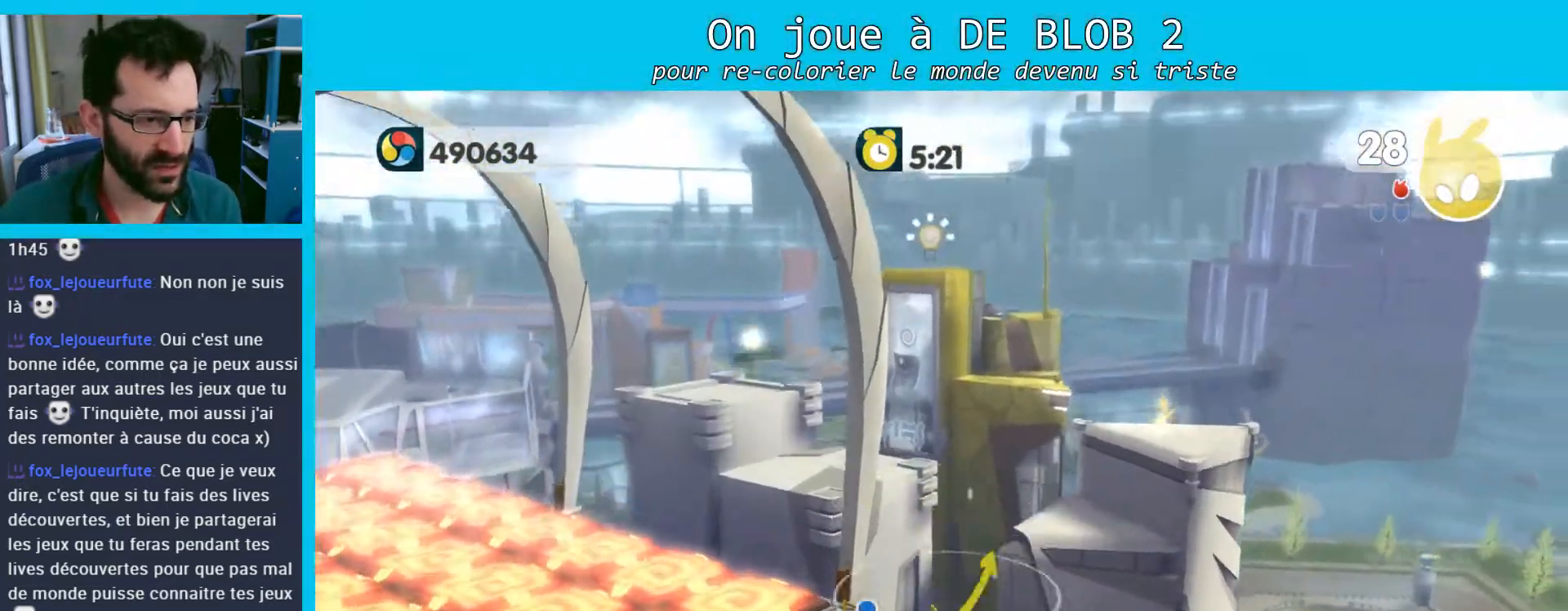
{"buttons": [], "left_stick": "center", "right_stick": "right", "events": [[67, "L2", "up"], [100, "left_stick", "down"], [167, "right_stick", "right"], [400, "left_stick", "center"]]}
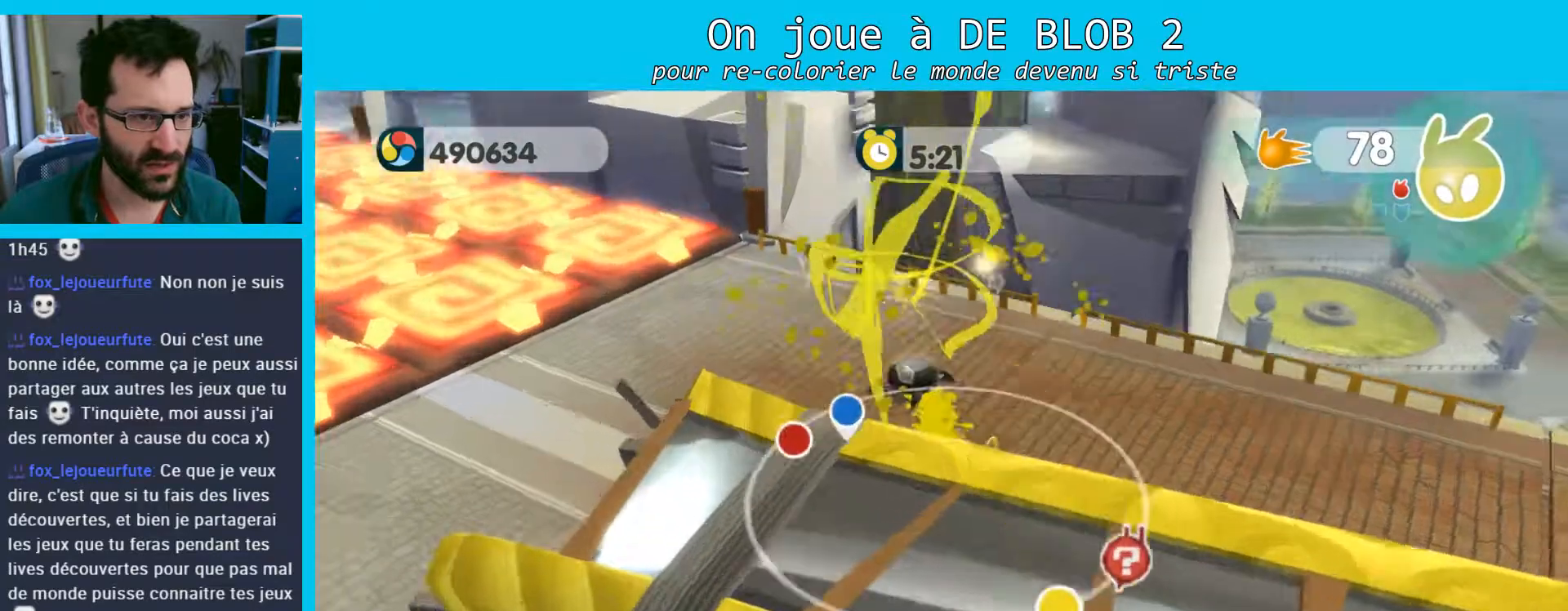
{"buttons": [], "left_stick": "up", "right_stick": "right", "events": [[467, "left_stick", "up"]]}
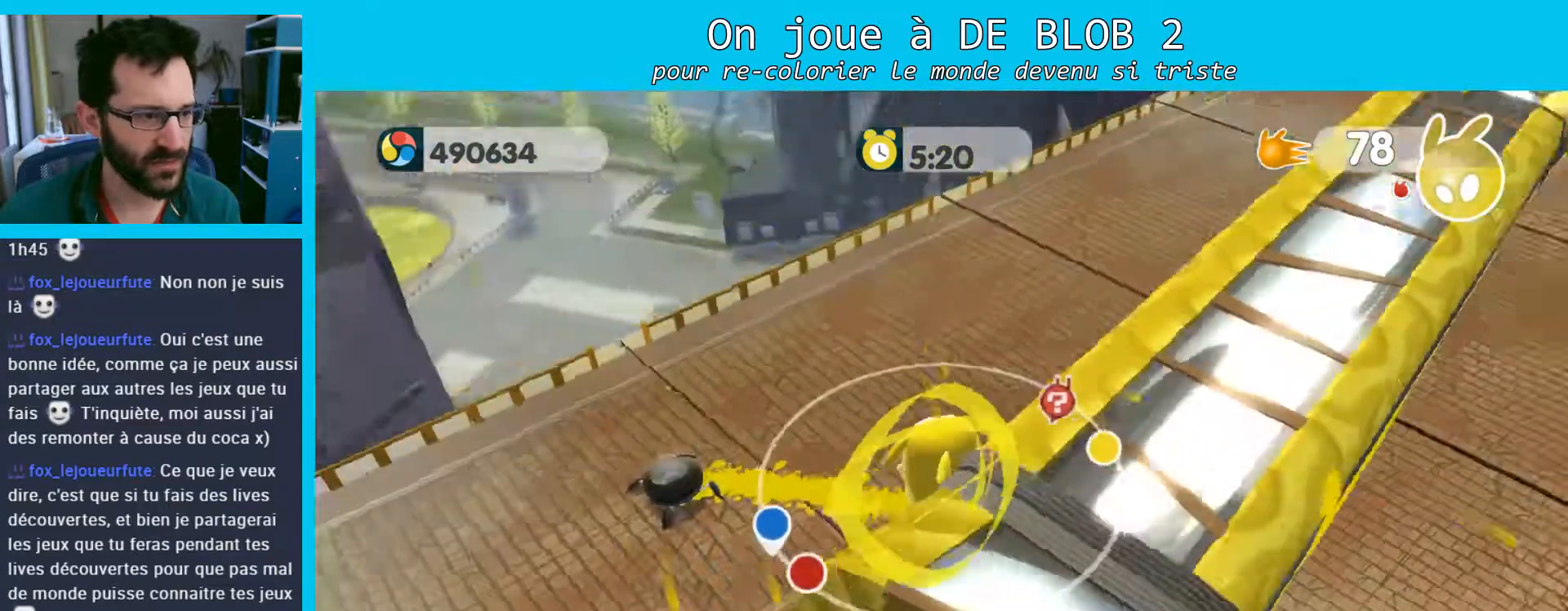
{"buttons": [], "left_stick": "up", "right_stick": "center", "events": [[100, "right_stick", "up-right"], [233, "right_stick", "center"]]}
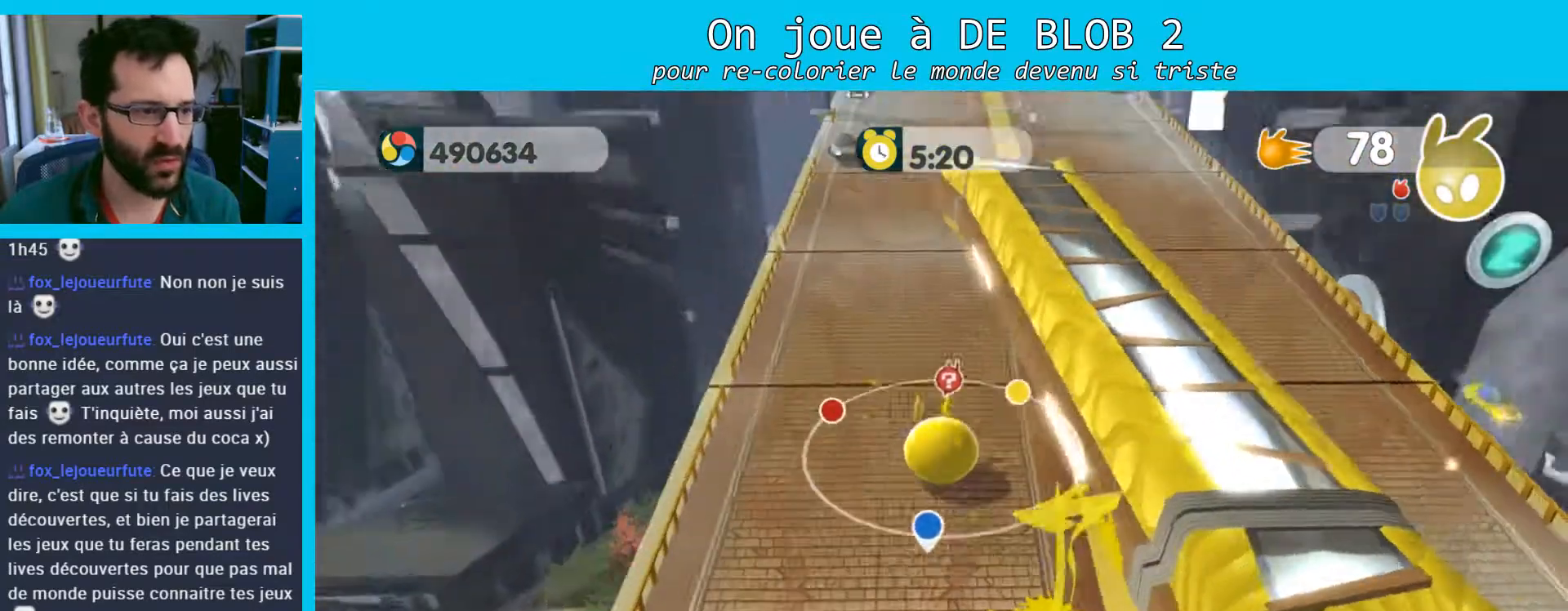
{"buttons": [], "left_stick": "up", "right_stick": "center", "events": []}
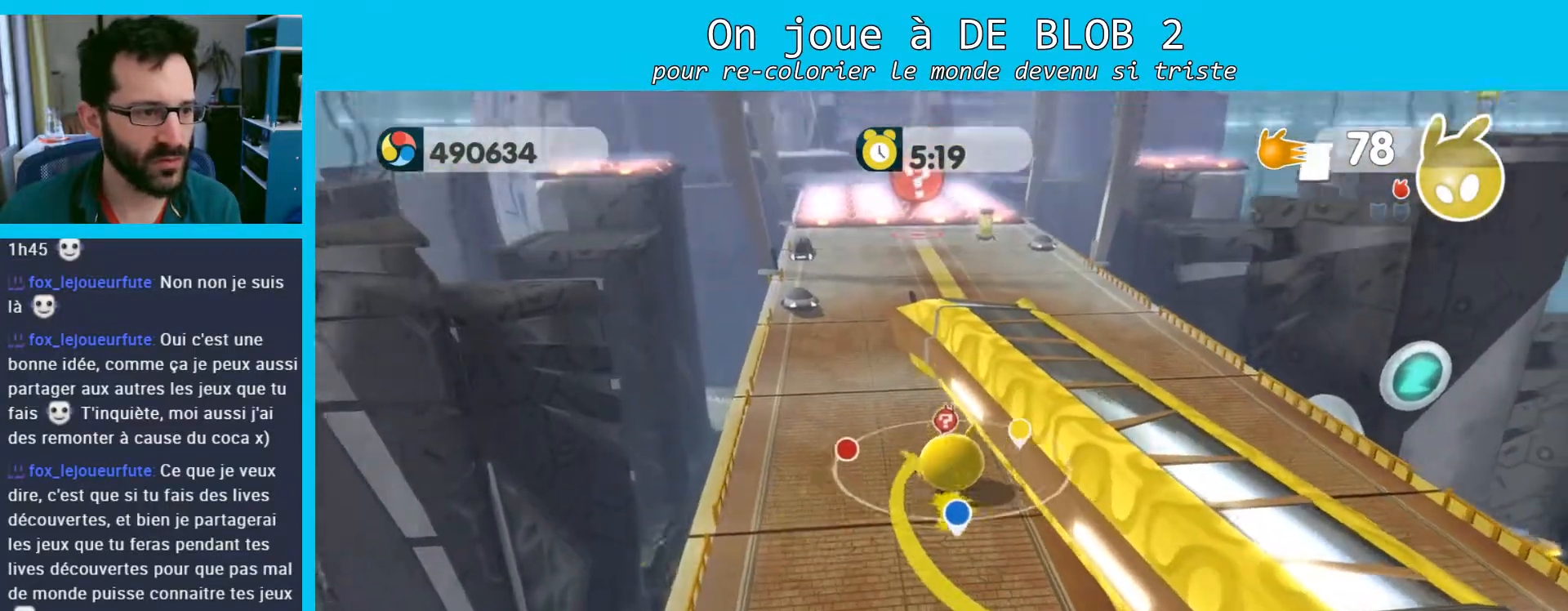
{"buttons": ["L2"], "left_stick": "up", "right_stick": "center", "events": [[333, "L2", "down"]]}